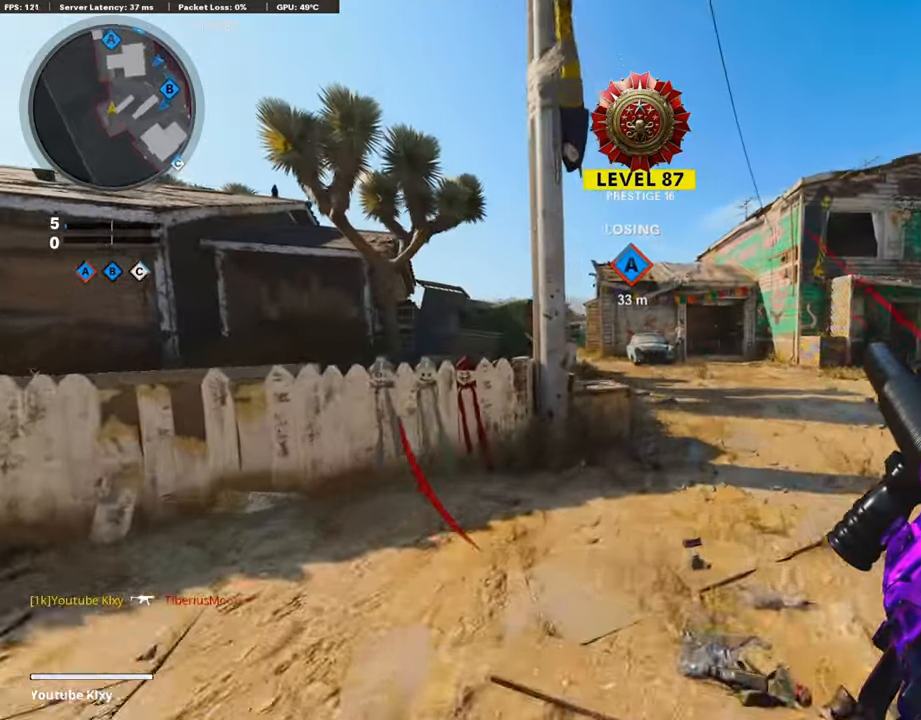
Gameplay with a controller (PlayStation layout); each line is a JSON object with the inputs held at the frame after it. "events" lists button and stick changes between this image and that frame as [ms after this image, input, new state], when the widget could be followed in between.
{"buttons": [], "left_stick": "up", "right_stick": "center", "events": []}
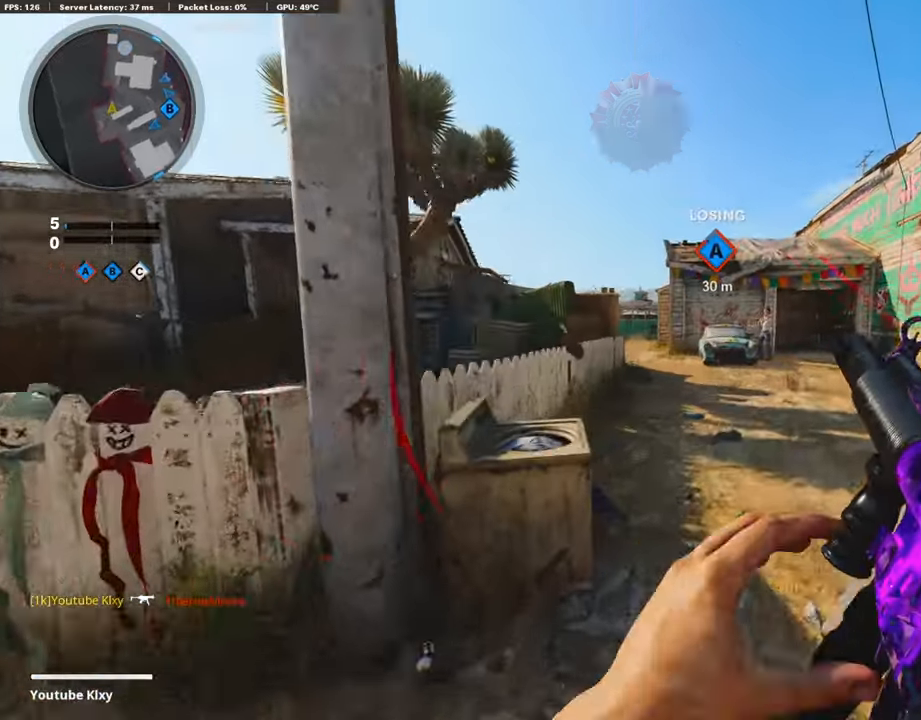
{"buttons": ["L3"], "left_stick": "up", "right_stick": "center", "events": [[117, "TRIANGLE", "down"], [218, "TRIANGLE", "up"], [353, "L3", "down"]]}
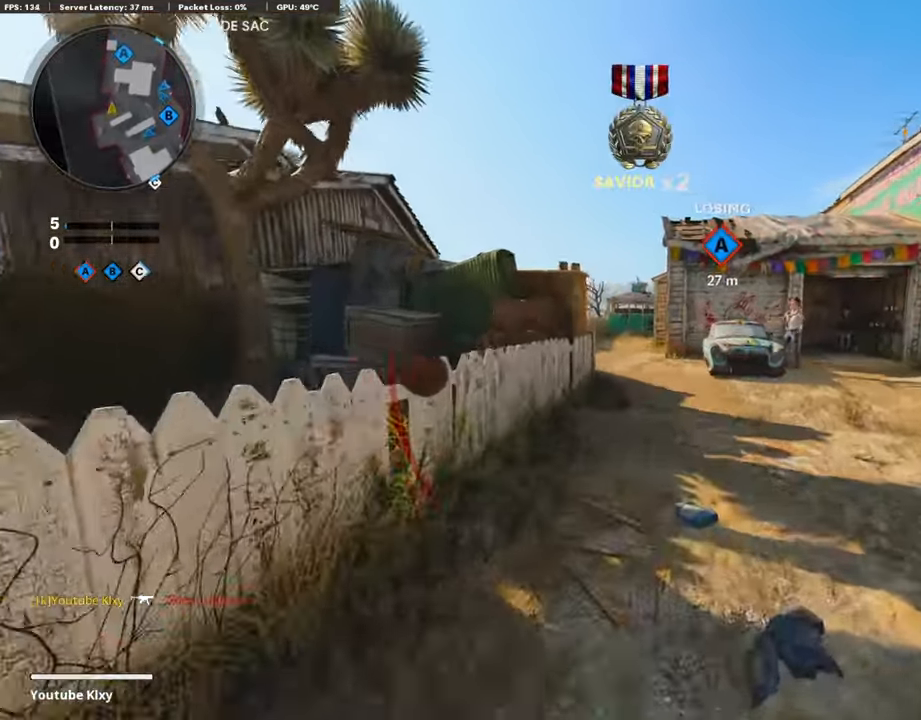
{"buttons": ["R3"], "left_stick": "up", "right_stick": "center", "events": [[17, "L3", "up"], [84, "right_stick", "left"], [454, "R3", "down"], [454, "right_stick", "center"]]}
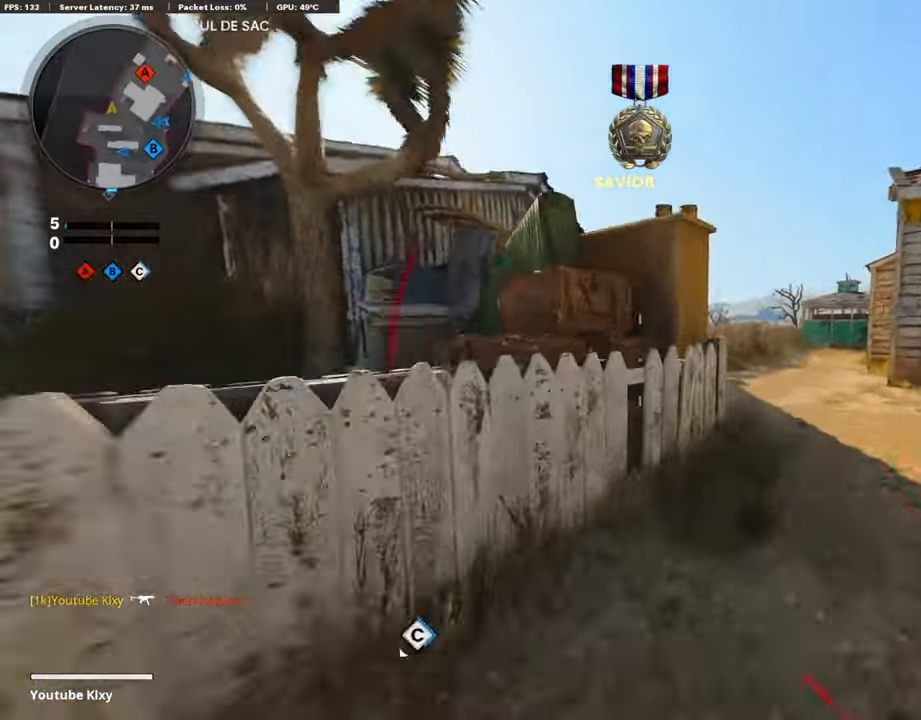
{"buttons": ["L1", "R1"], "left_stick": "up-right", "right_stick": "center", "events": [[135, "right_stick", "left"], [185, "R3", "up"], [286, "left_stick", "up-right"], [437, "right_stick", "center"], [471, "R1", "down"], [488, "L1", "down"]]}
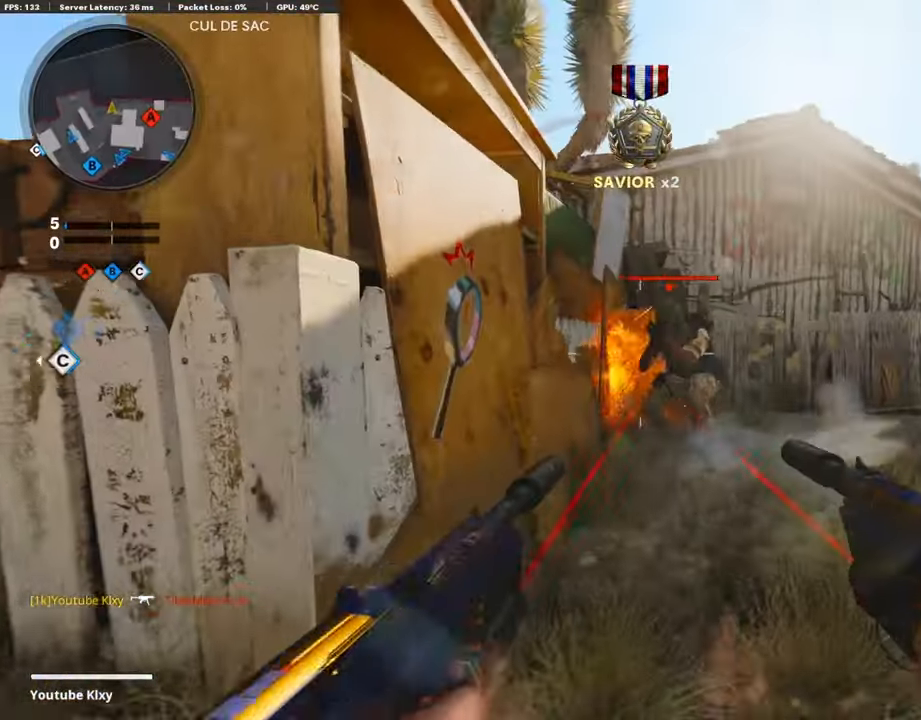
{"buttons": [], "left_stick": "up", "right_stick": "center", "events": [[169, "right_stick", "down-left"], [404, "right_stick", "center"], [437, "left_stick", "up"], [471, "L1", "up"], [488, "R1", "up"]]}
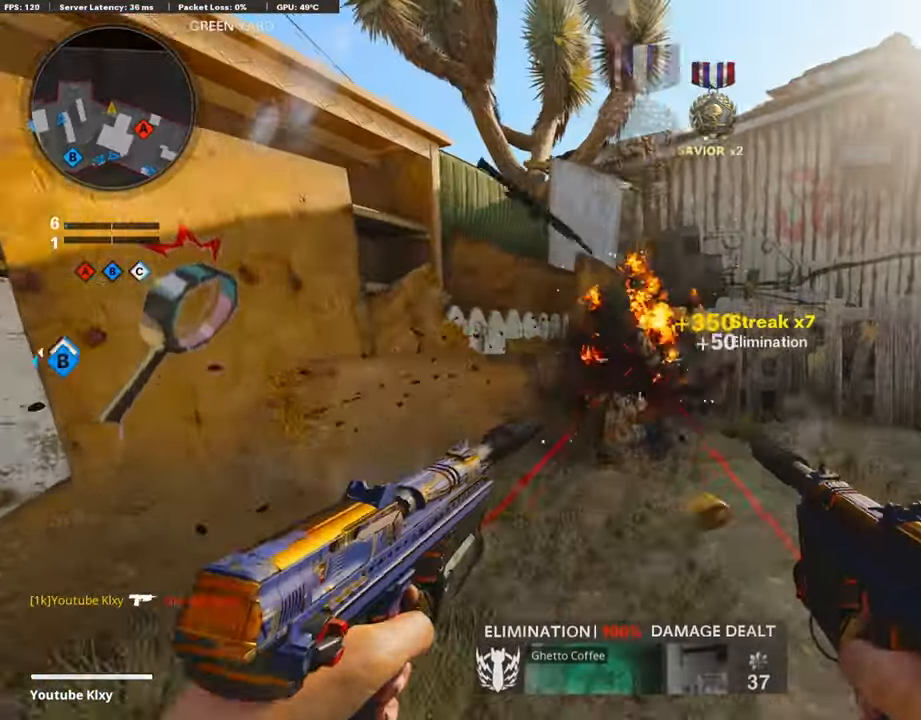
{"buttons": [], "left_stick": "down-left", "right_stick": "center", "events": [[34, "L3", "down"], [50, "left_stick", "up-left"], [67, "right_stick", "right"], [252, "L3", "up"], [302, "SQUARE", "down"], [353, "left_stick", "down-left"], [353, "right_stick", "center"], [403, "SQUARE", "up"]]}
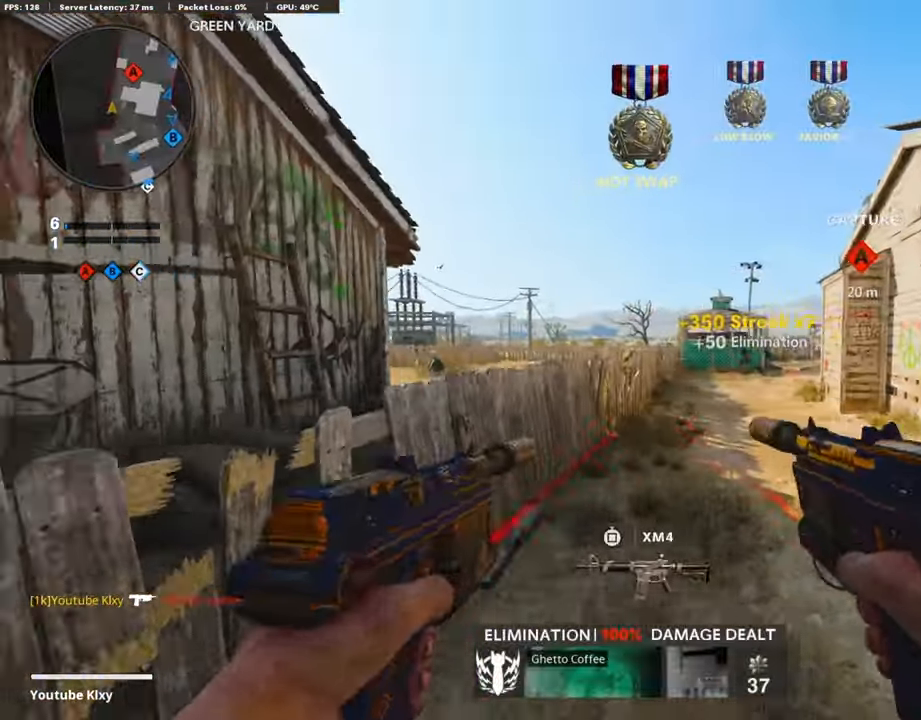
{"buttons": [], "left_stick": "up-right", "right_stick": "right", "events": [[84, "right_stick", "right"], [202, "left_stick", "center"], [202, "right_stick", "center"], [252, "left_stick", "right"], [488, "left_stick", "up-right"], [504, "right_stick", "right"]]}
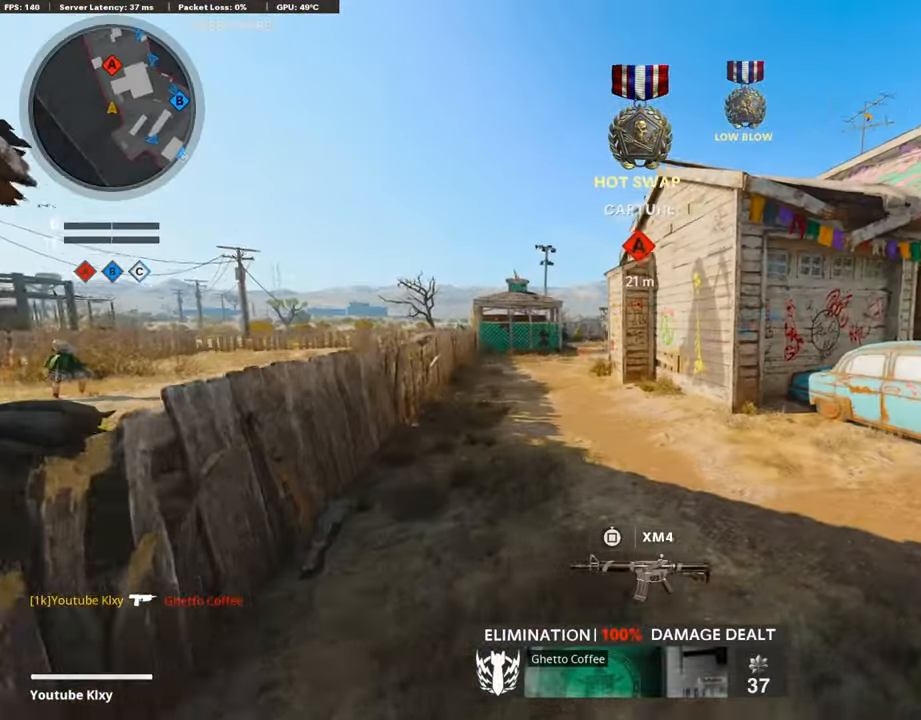
{"buttons": ["L3"], "left_stick": "up-left", "right_stick": "center", "events": [[84, "right_stick", "center"], [152, "L3", "down"], [269, "right_stick", "left"], [286, "left_stick", "up-left"], [370, "right_stick", "center"]]}
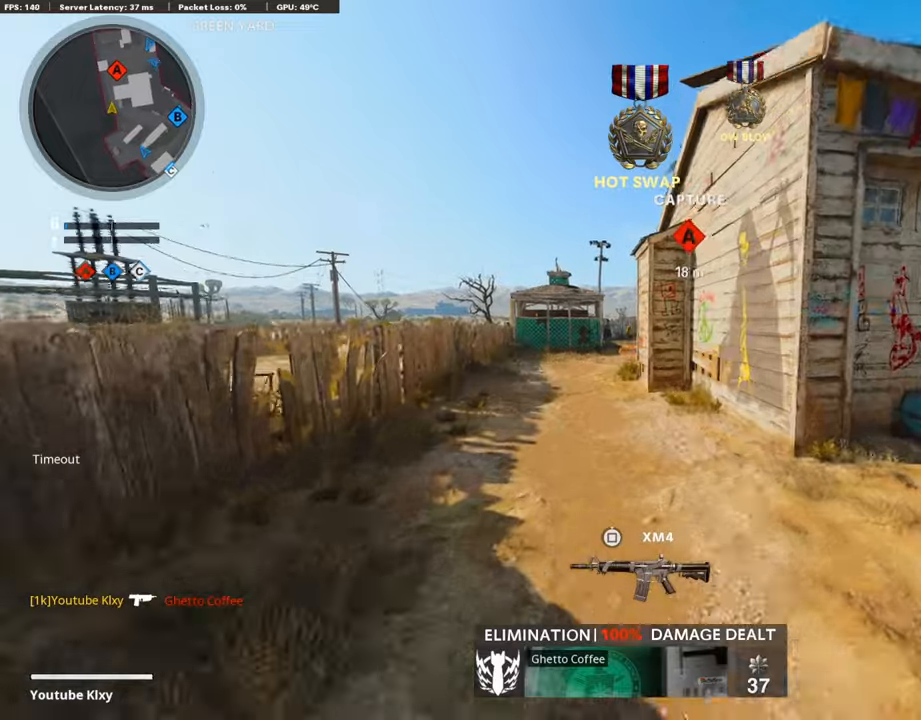
{"buttons": ["L3"], "left_stick": "up-left", "right_stick": "right", "events": [[353, "right_stick", "up-right"], [471, "right_stick", "right"]]}
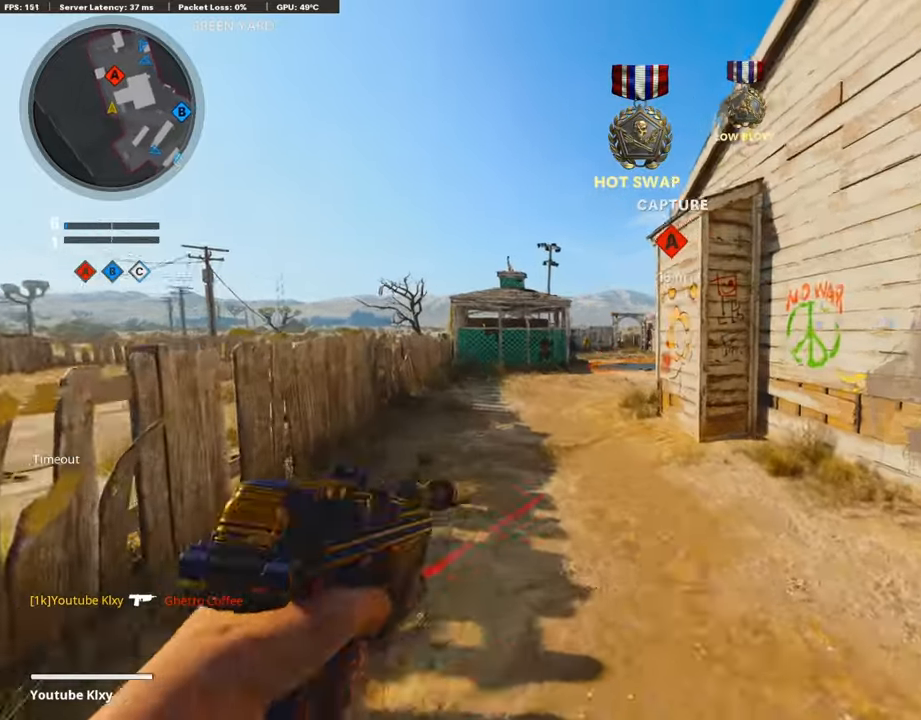
{"buttons": ["L3", "R3"], "left_stick": "up-left", "right_stick": "center", "events": [[286, "R3", "down"], [286, "right_stick", "center"]]}
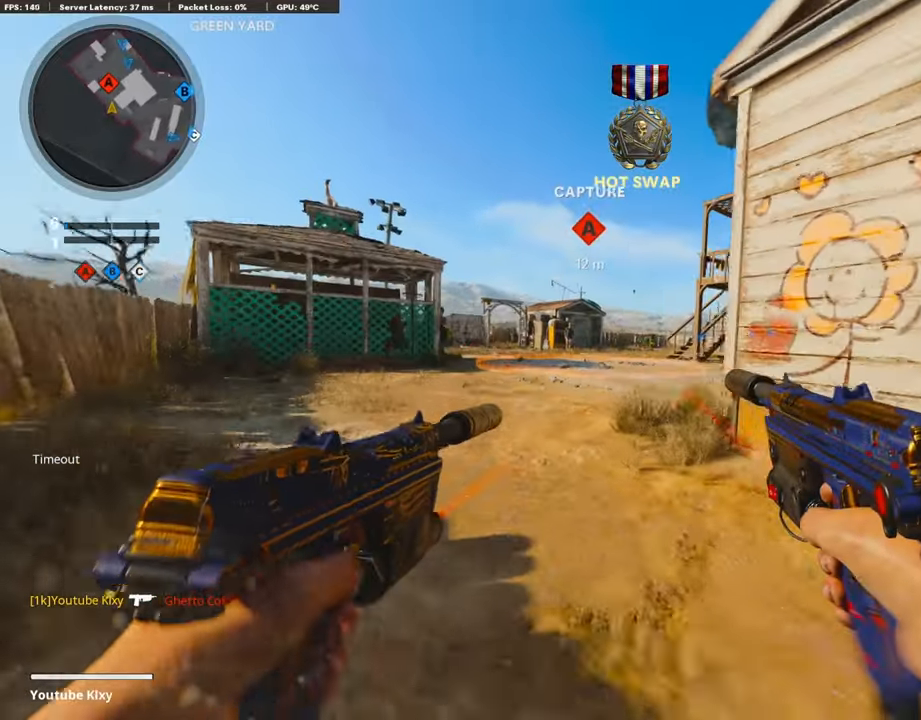
{"buttons": ["L3"], "left_stick": "up", "right_stick": "right", "events": [[84, "right_stick", "right"], [201, "R3", "up"], [285, "L3", "up"], [285, "left_stick", "up"], [437, "L3", "down"]]}
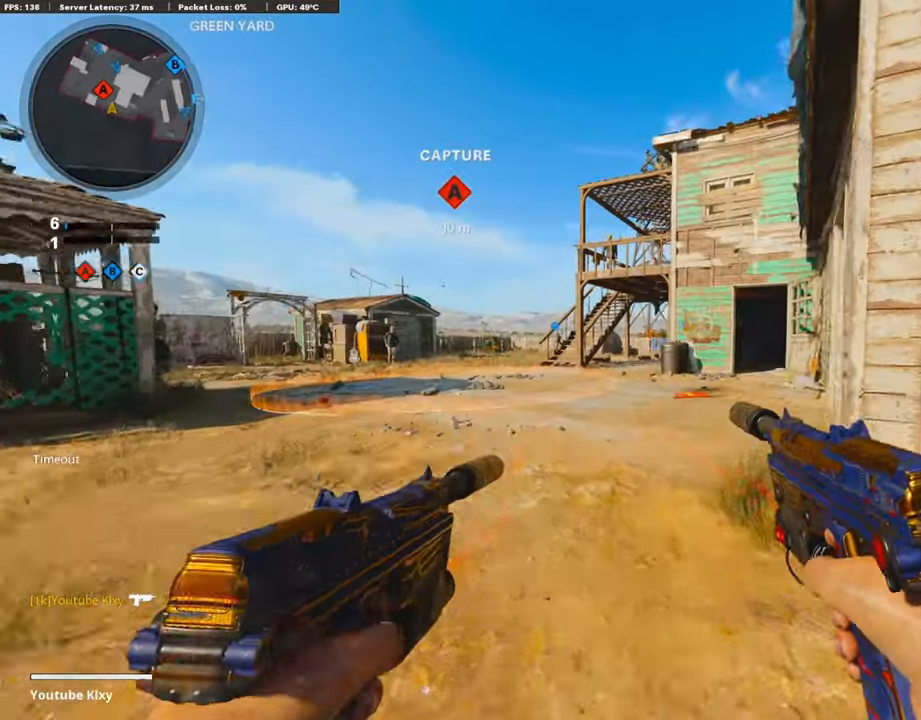
{"buttons": ["L3"], "left_stick": "up", "right_stick": "right", "events": []}
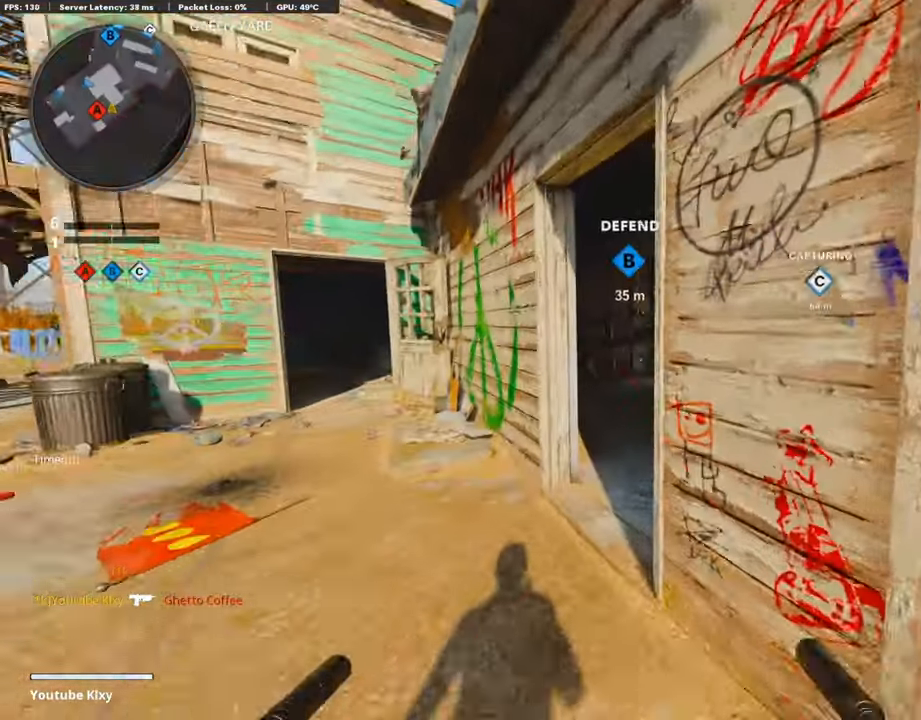
{"buttons": [], "left_stick": "up", "right_stick": "left", "events": [[118, "L3", "up"], [404, "right_stick", "center"], [471, "right_stick", "left"]]}
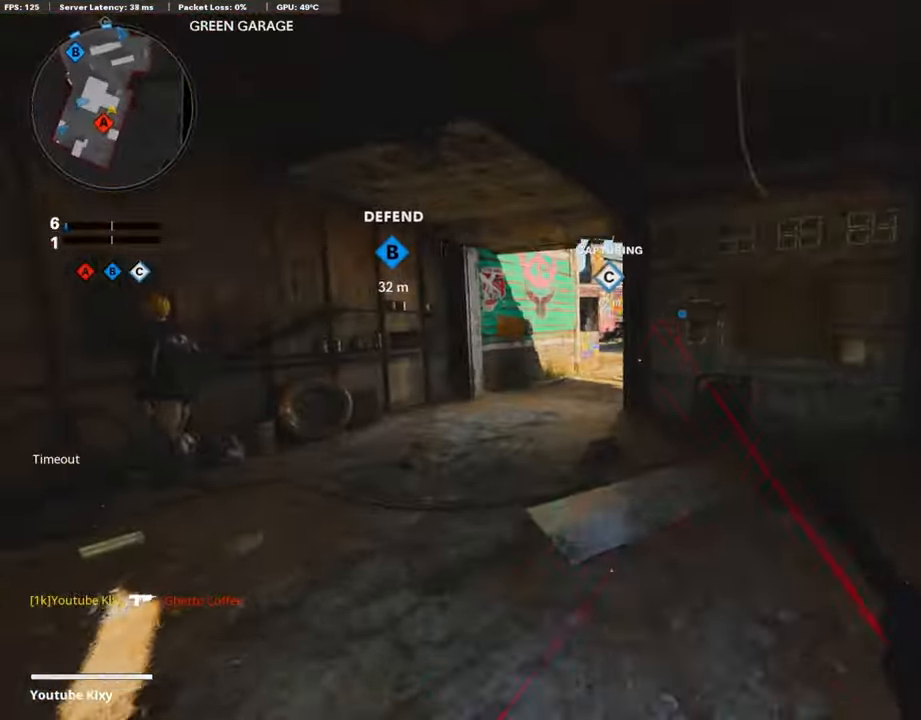
{"buttons": [], "left_stick": "up", "right_stick": "center", "events": [[168, "right_stick", "center"], [218, "right_stick", "right"], [386, "R3", "down"], [487, "R3", "up"], [487, "right_stick", "center"]]}
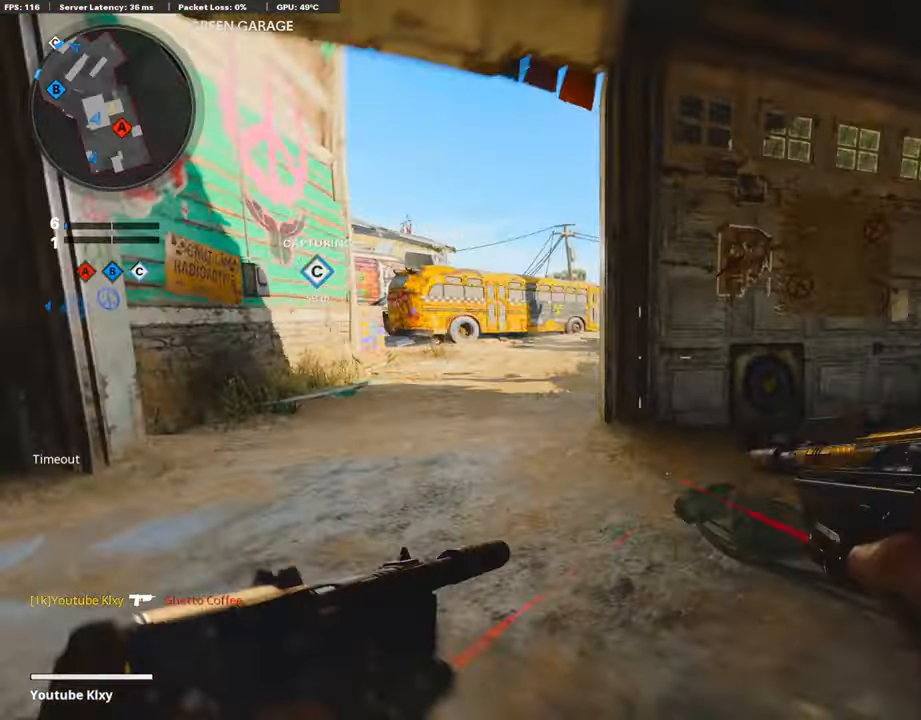
{"buttons": [], "left_stick": "up", "right_stick": "center", "events": [[117, "R3", "down"], [168, "L3", "down"], [218, "R3", "up"], [269, "L3", "up"], [353, "L3", "down"], [487, "L3", "up"]]}
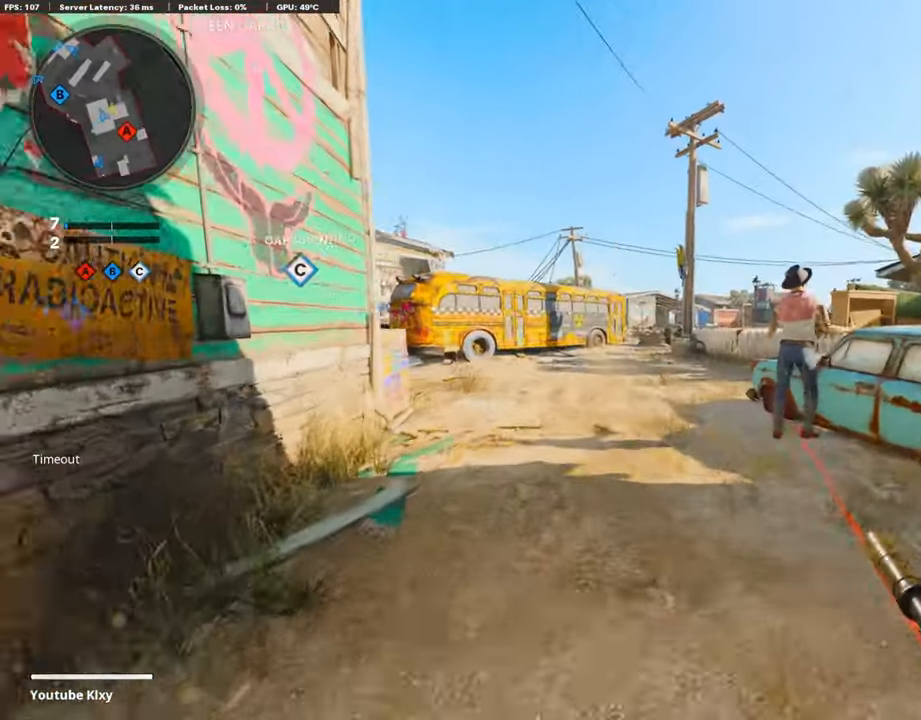
{"buttons": [], "left_stick": "center", "right_stick": "left", "events": [[17, "right_stick", "left"], [151, "right_stick", "center"], [202, "CROSS", "down"], [303, "CROSS", "up"], [387, "left_stick", "center"], [403, "right_stick", "left"]]}
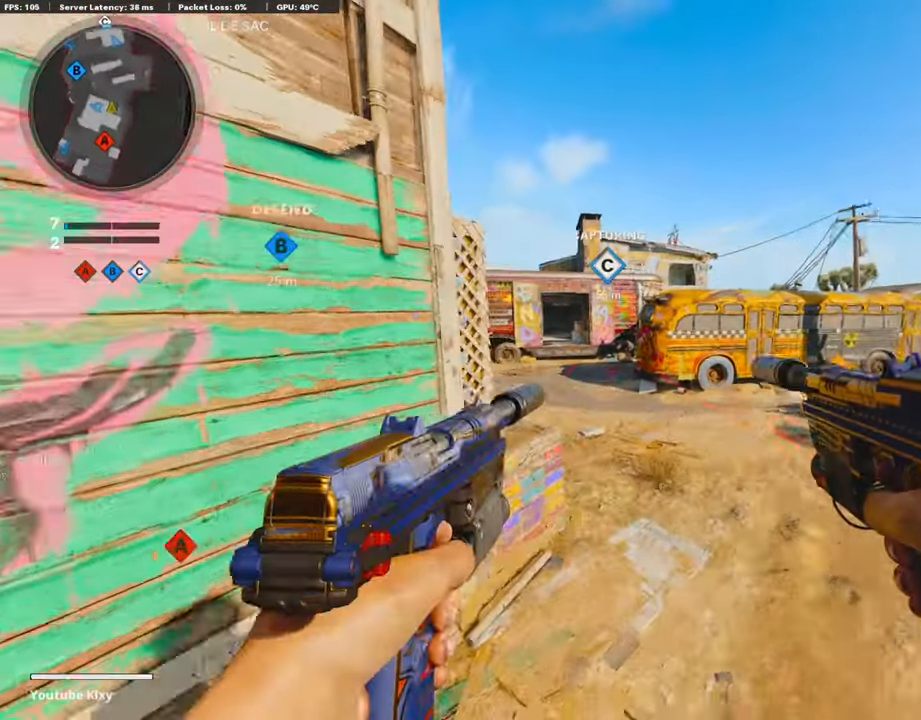
{"buttons": ["L3", "R3"], "left_stick": "up", "right_stick": "left", "events": [[34, "R3", "down"], [51, "left_stick", "up-right"], [84, "right_stick", "center"], [303, "R3", "up"], [303, "right_stick", "left"], [421, "left_stick", "up"], [471, "L3", "down"], [488, "R3", "down"]]}
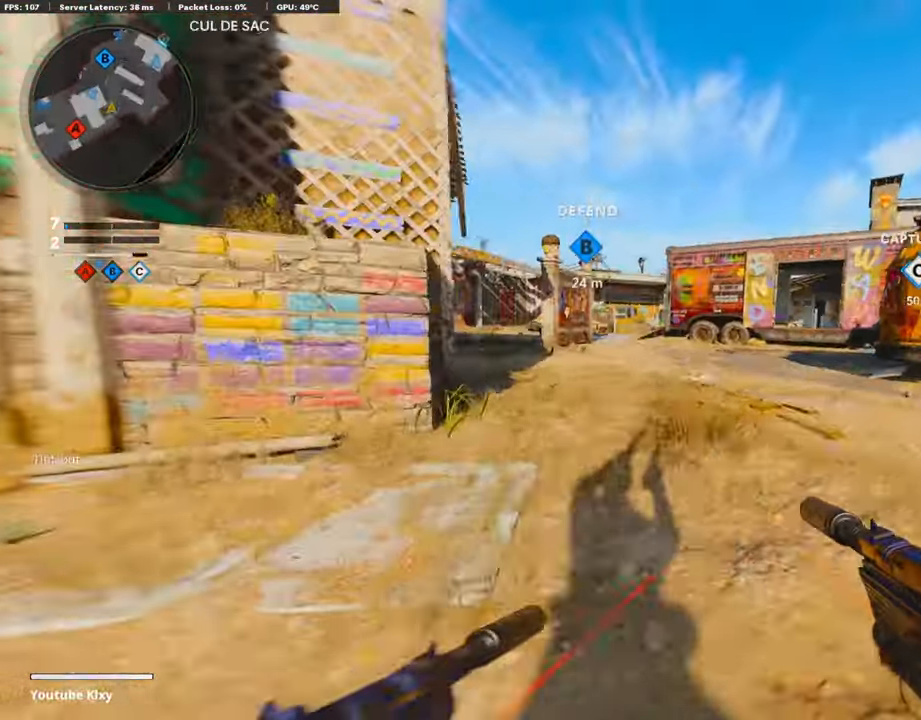
{"buttons": [], "left_stick": "up-left", "right_stick": "up", "events": [[17, "left_stick", "up-left"], [84, "R3", "up"], [101, "L3", "up"], [117, "right_stick", "center"], [201, "L3", "down"], [269, "right_stick", "left"], [487, "L3", "up"], [504, "right_stick", "up"]]}
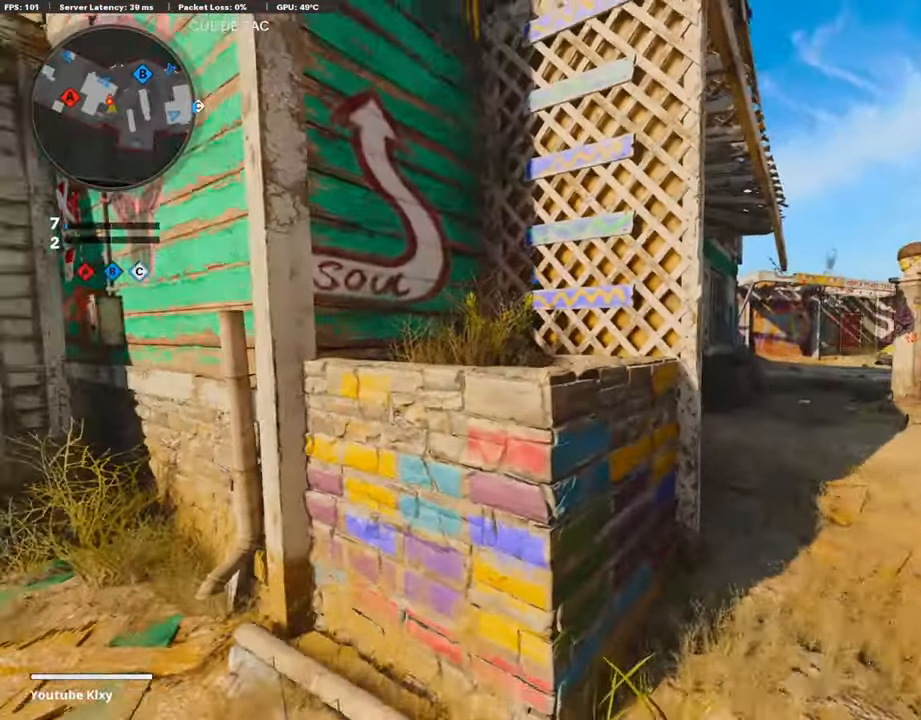
{"buttons": [], "left_stick": "center", "right_stick": "center", "events": [[17, "CROSS", "down"], [17, "right_stick", "center"], [84, "left_stick", "up"], [135, "CROSS", "up"], [152, "right_stick", "left"], [219, "right_stick", "center"], [488, "left_stick", "center"]]}
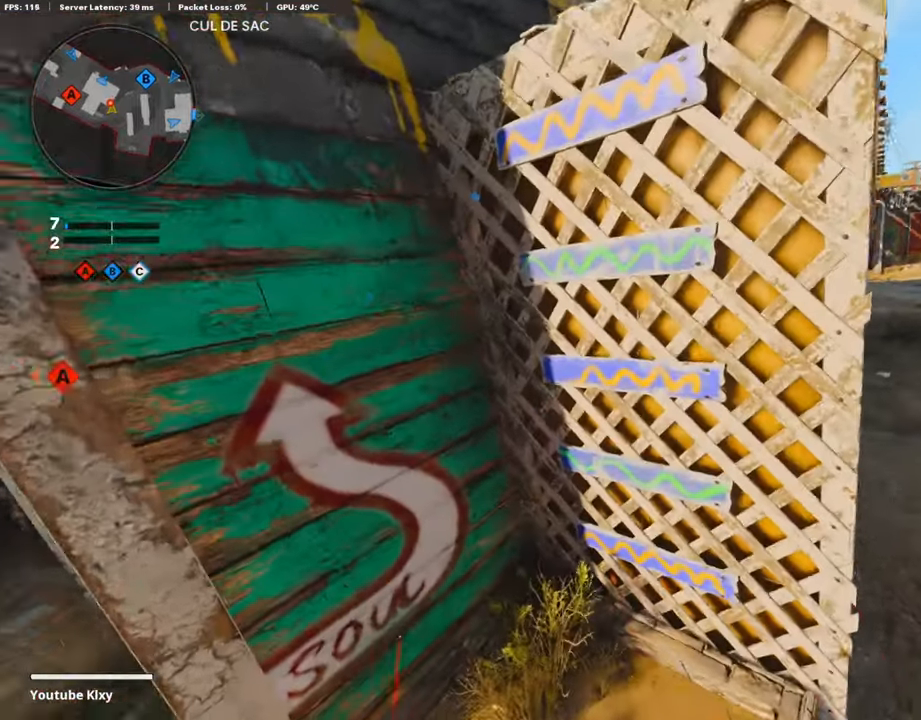
{"buttons": ["CROSS"], "left_stick": "up-right", "right_stick": "center", "events": [[386, "CROSS", "down"], [386, "left_stick", "up-right"]]}
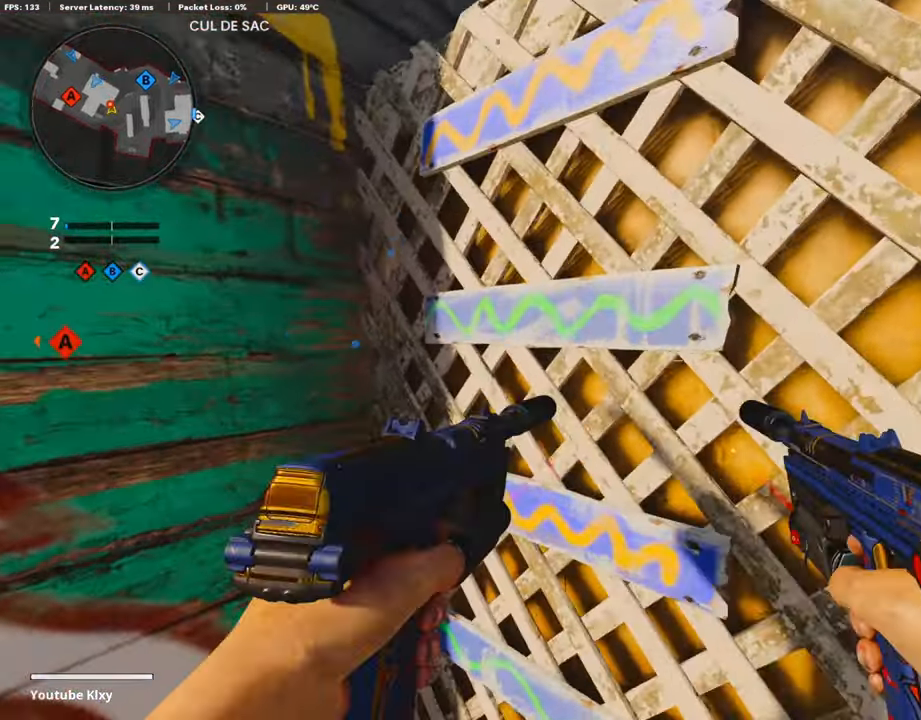
{"buttons": [], "left_stick": "up-right", "right_stick": "left", "events": [[33, "CROSS", "up"], [101, "CROSS", "down"], [202, "CROSS", "up"], [336, "right_stick", "left"]]}
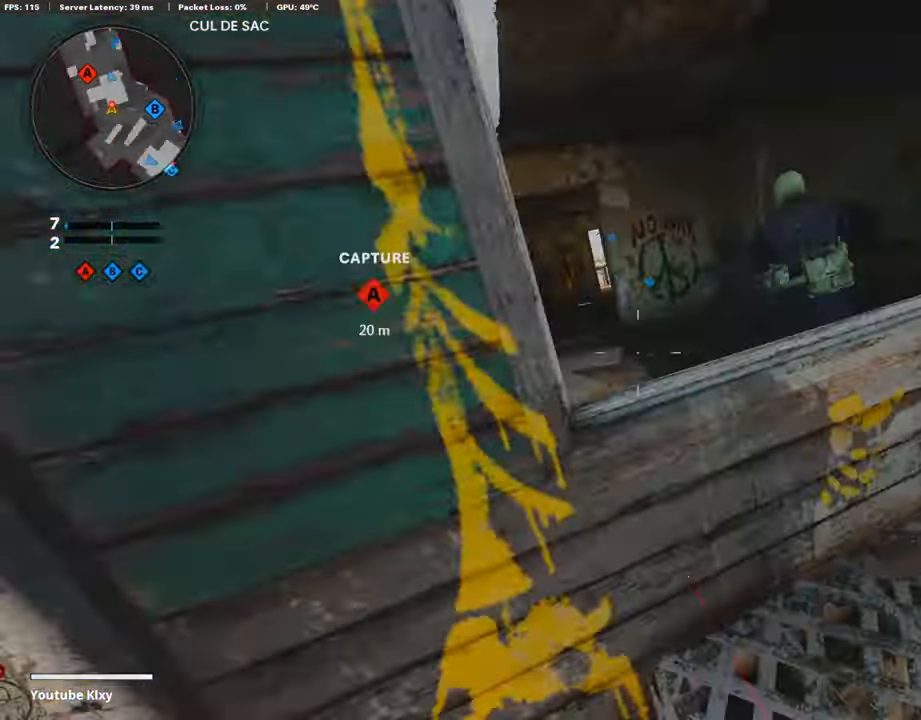
{"buttons": ["L1", "R1"], "left_stick": "right", "right_stick": "down-left", "events": [[34, "right_stick", "center"], [135, "left_stick", "right"], [286, "R1", "down"], [336, "L1", "down"], [471, "right_stick", "down-left"]]}
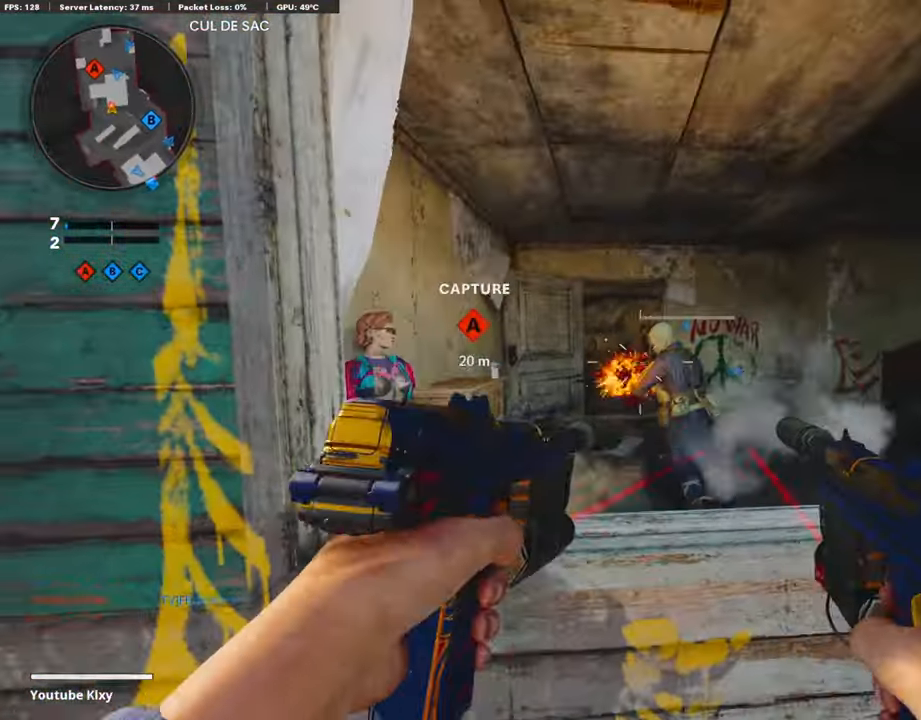
{"buttons": ["L1", "R1"], "left_stick": "left", "right_stick": "down", "events": [[151, "right_stick", "center"], [252, "left_stick", "up"], [319, "left_stick", "left"], [319, "right_stick", "down"]]}
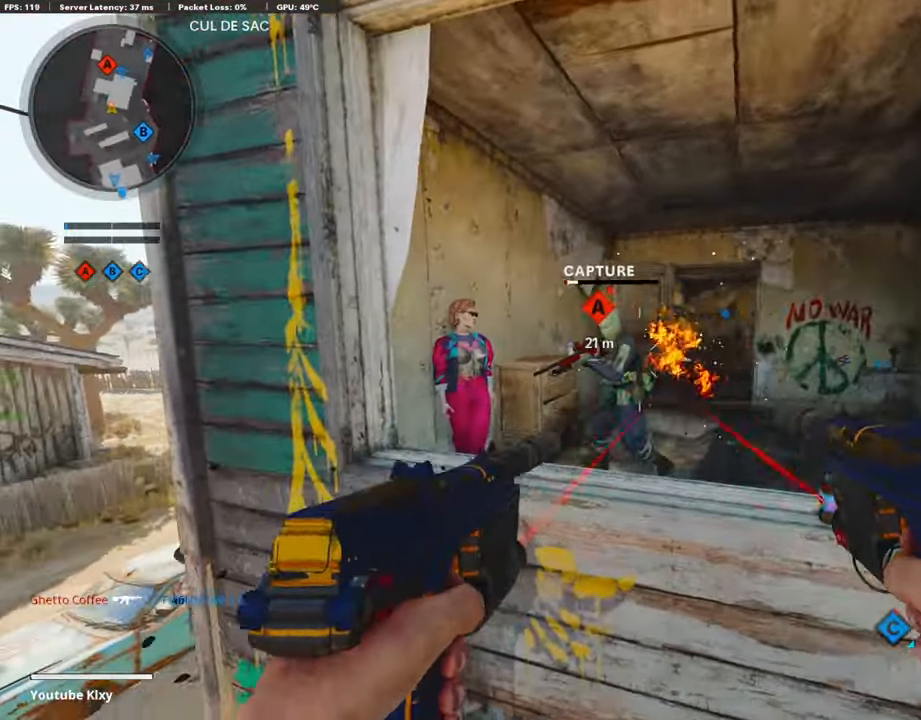
{"buttons": ["SQUARE", "L1", "R1"], "left_stick": "right", "right_stick": "center", "events": [[252, "left_stick", "right"], [252, "right_stick", "center"], [386, "SQUARE", "down"]]}
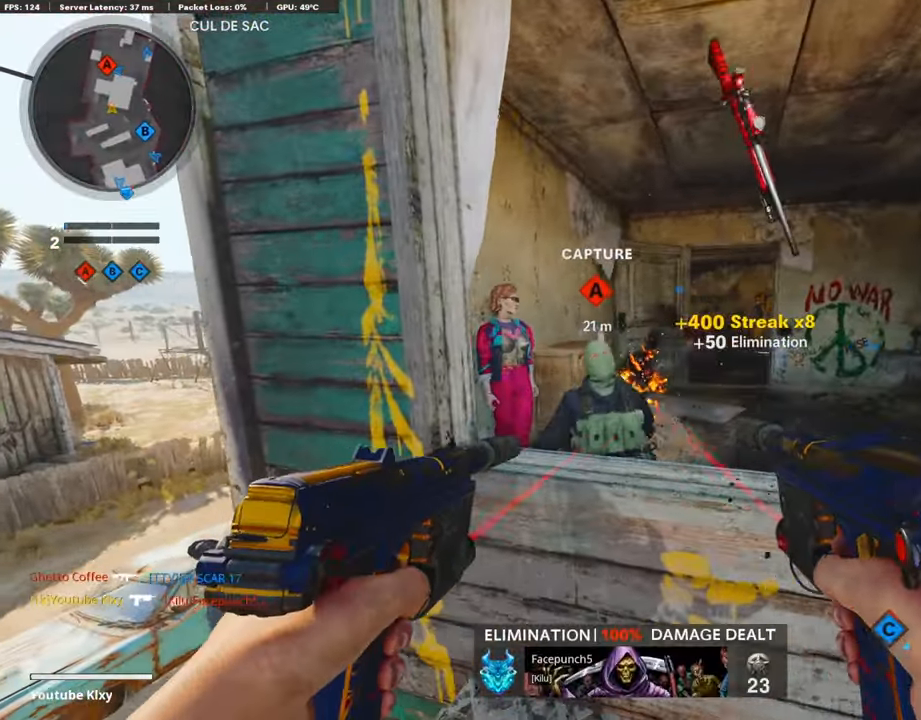
{"buttons": [], "left_stick": "up", "right_stick": "down-right", "events": [[17, "SQUARE", "up"], [34, "R1", "up"], [67, "L1", "up"], [168, "left_stick", "up"], [252, "L3", "down"], [269, "CROSS", "down"], [353, "L3", "up"], [370, "CROSS", "up"], [471, "right_stick", "down-right"]]}
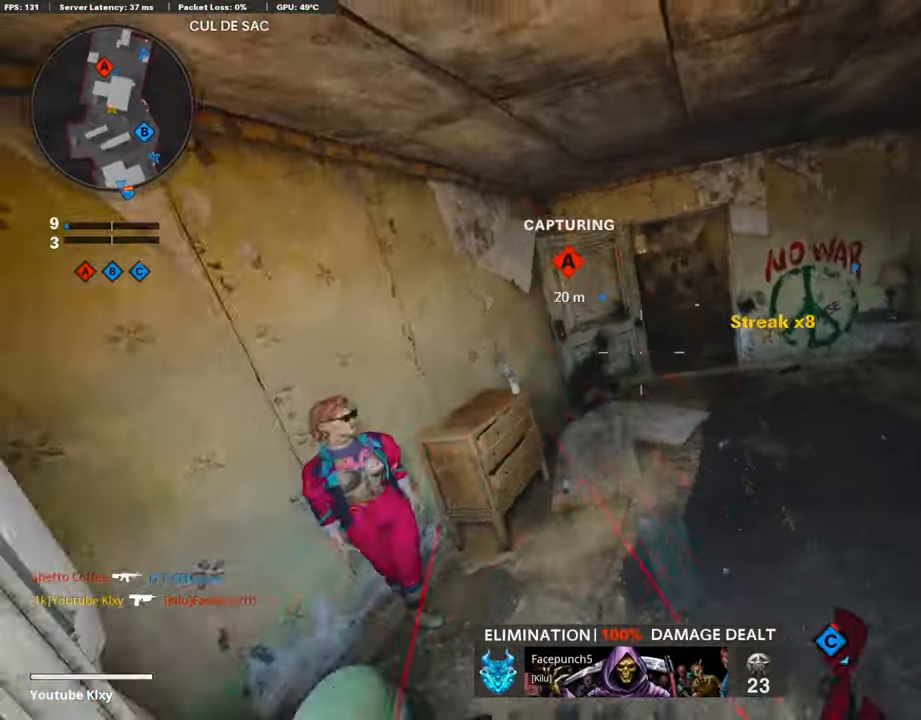
{"buttons": [], "left_stick": "left", "right_stick": "left", "events": [[17, "right_stick", "right"], [253, "left_stick", "left"], [253, "right_stick", "center"], [437, "right_stick", "left"]]}
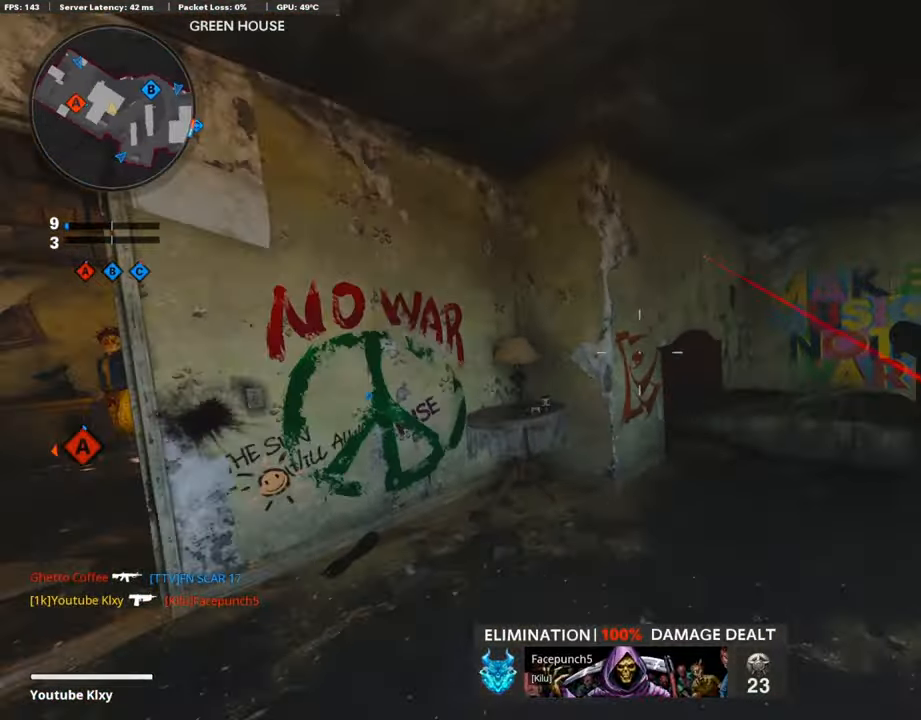
{"buttons": ["L3"], "left_stick": "up-left", "right_stick": "center", "events": [[16, "left_stick", "up-left"], [50, "L3", "down"], [117, "right_stick", "center"], [168, "SQUARE", "down"], [269, "SQUARE", "up"], [369, "SQUARE", "down"], [470, "SQUARE", "up"]]}